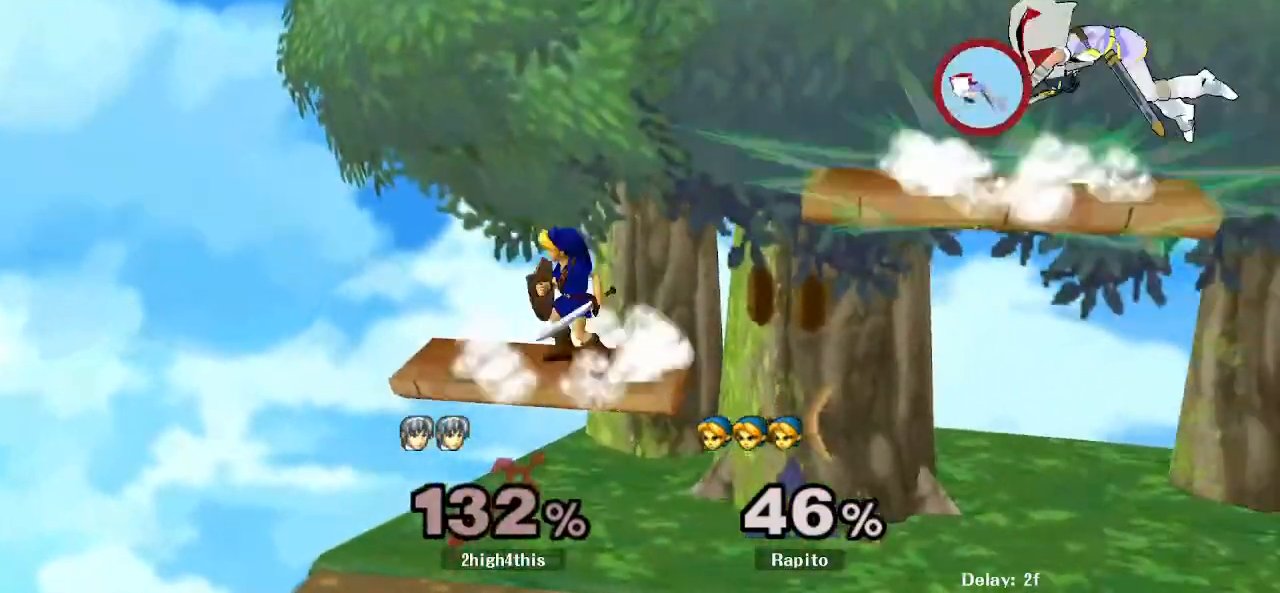
Gameplay with a controller (Nintendo layout); each line is a JSON object with the inputs held at the frame after it (dt_ms = milliseconds from this image to that frame). "events" lists button and stick changes between this image and that frame as [ms after this image, input, new state], when the widget could be followed in between. Not read: DPAD_UP L3 R3 Z.
{"dt_ms": 500, "buttons": ["B"], "left_stick": "up", "right_stick": "center", "events": [[50, "left_stick", "right"], [200, "B", "down"], [383, "left_stick", "up"]]}
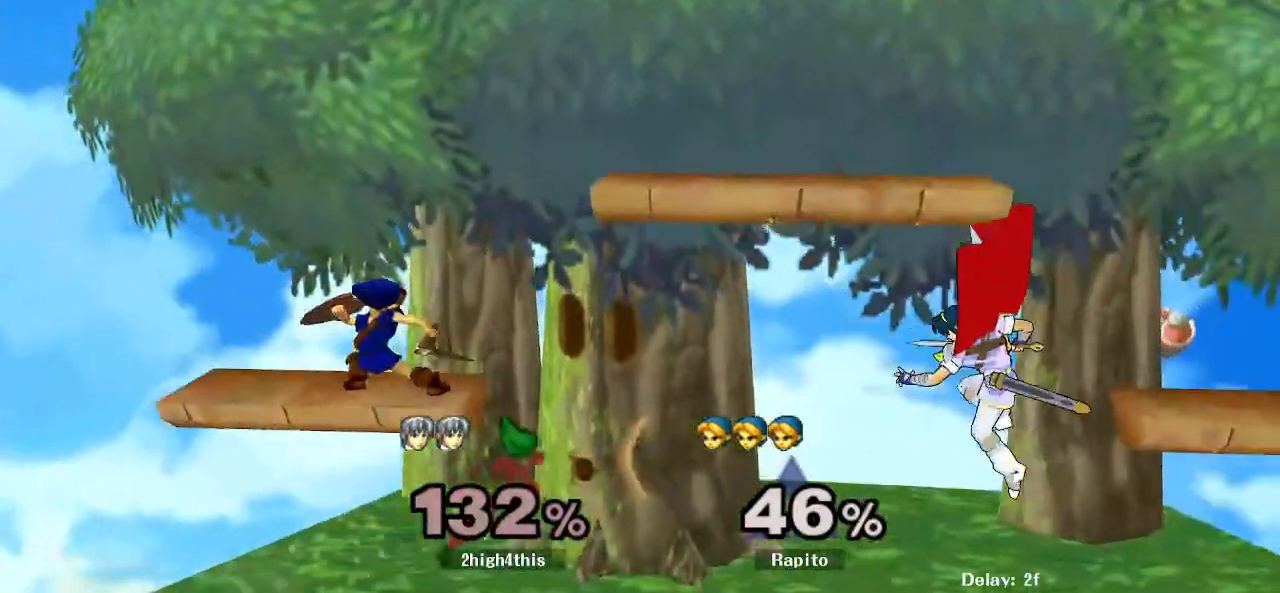
{"dt_ms": 500, "buttons": [], "left_stick": "right", "right_stick": "center", "events": [[100, "left_stick", "up-right"], [300, "B", "up"], [300, "left_stick", "center"], [450, "left_stick", "right"]]}
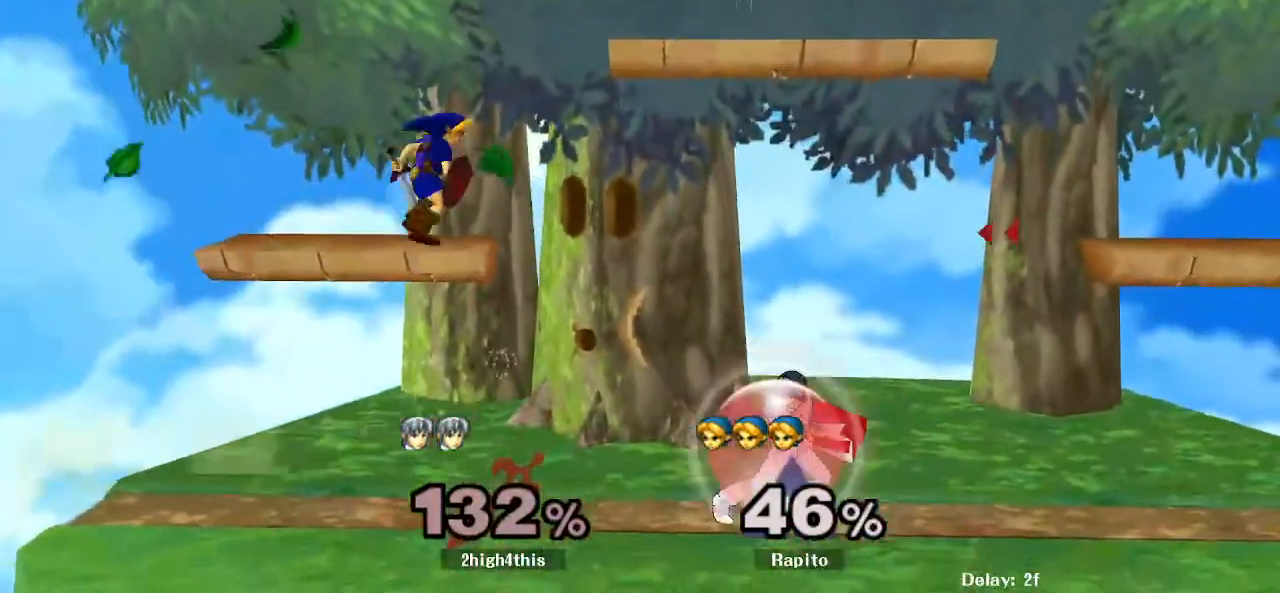
{"dt_ms": 500, "buttons": ["L1"], "left_stick": "down", "right_stick": "center", "events": [[67, "left_stick", "center"], [133, "A", "down"], [267, "left_stick", "down-right"], [433, "L1", "down"], [483, "A", "up"], [483, "left_stick", "down"]]}
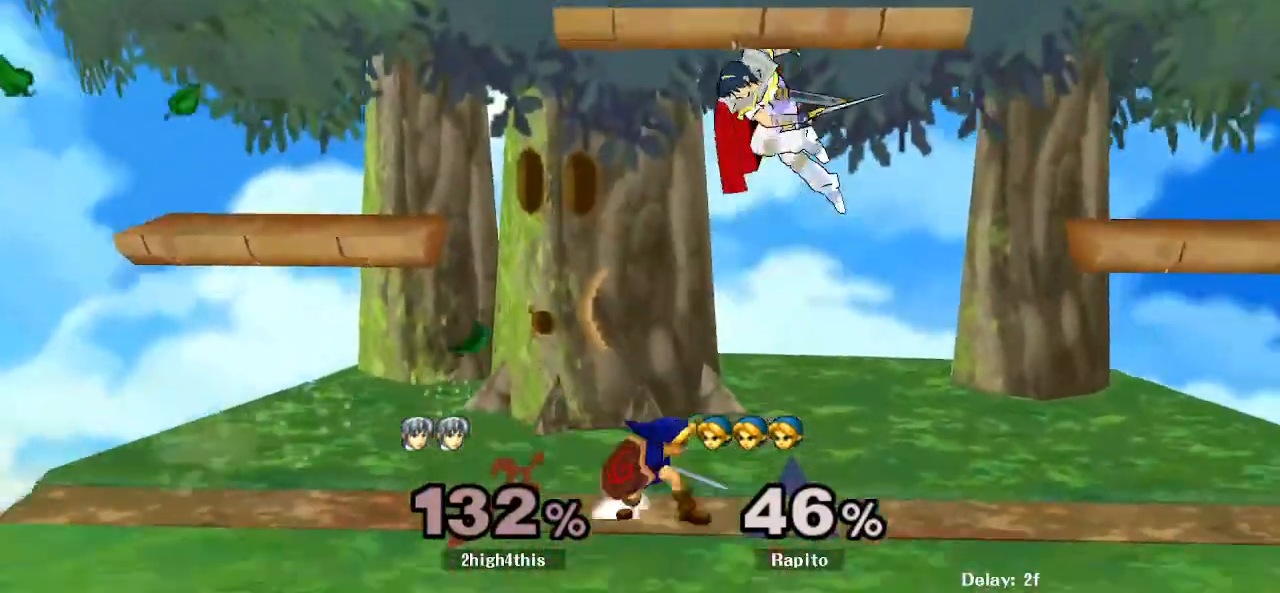
{"dt_ms": 500, "buttons": ["A"], "left_stick": "center", "right_stick": "center", "events": [[83, "left_stick", "center"], [333, "Y", "down"], [417, "L1", "up"], [467, "A", "down"], [500, "Y", "up"]]}
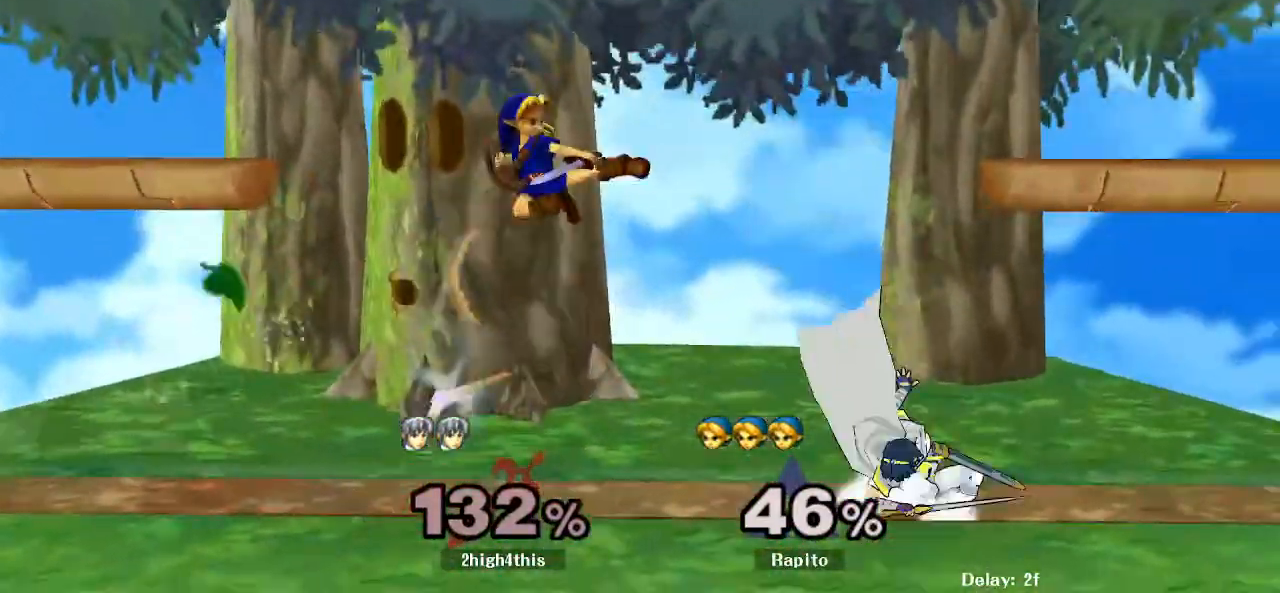
{"dt_ms": 500, "buttons": ["A"], "left_stick": "center", "right_stick": "center", "events": [[50, "left_stick", "right"], [400, "A", "up"], [467, "left_stick", "center"], [500, "A", "down"]]}
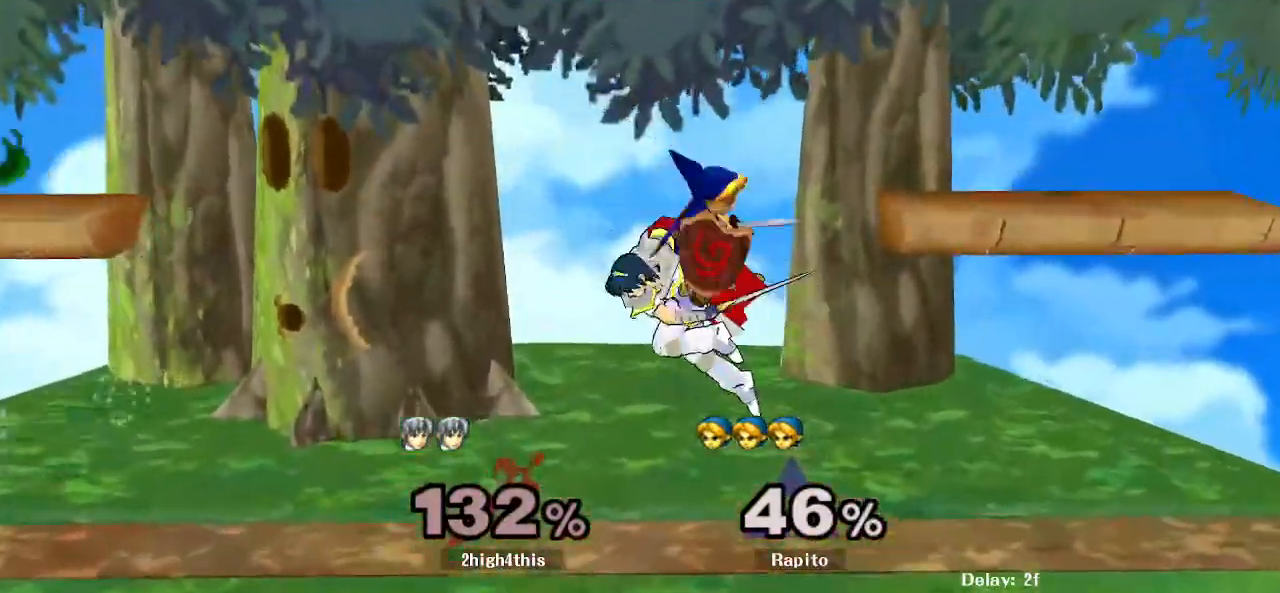
{"dt_ms": 500, "buttons": [], "left_stick": "left", "right_stick": "center"}
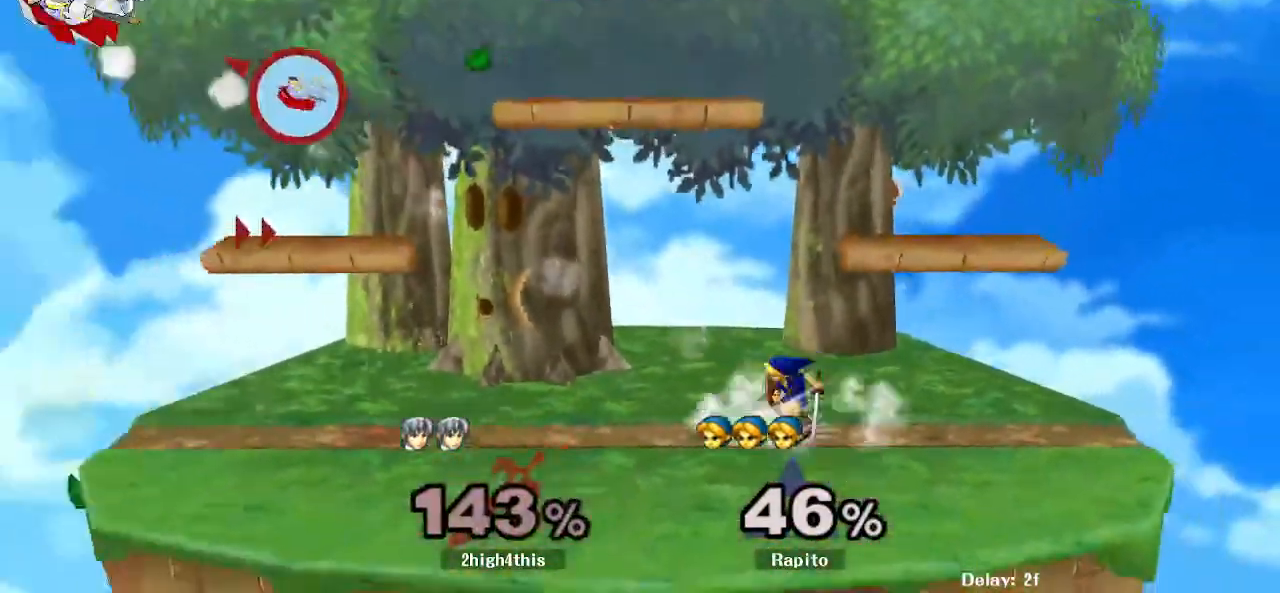
{"dt_ms": 1000, "buttons": ["B"], "left_stick": "right", "right_stick": "center"}
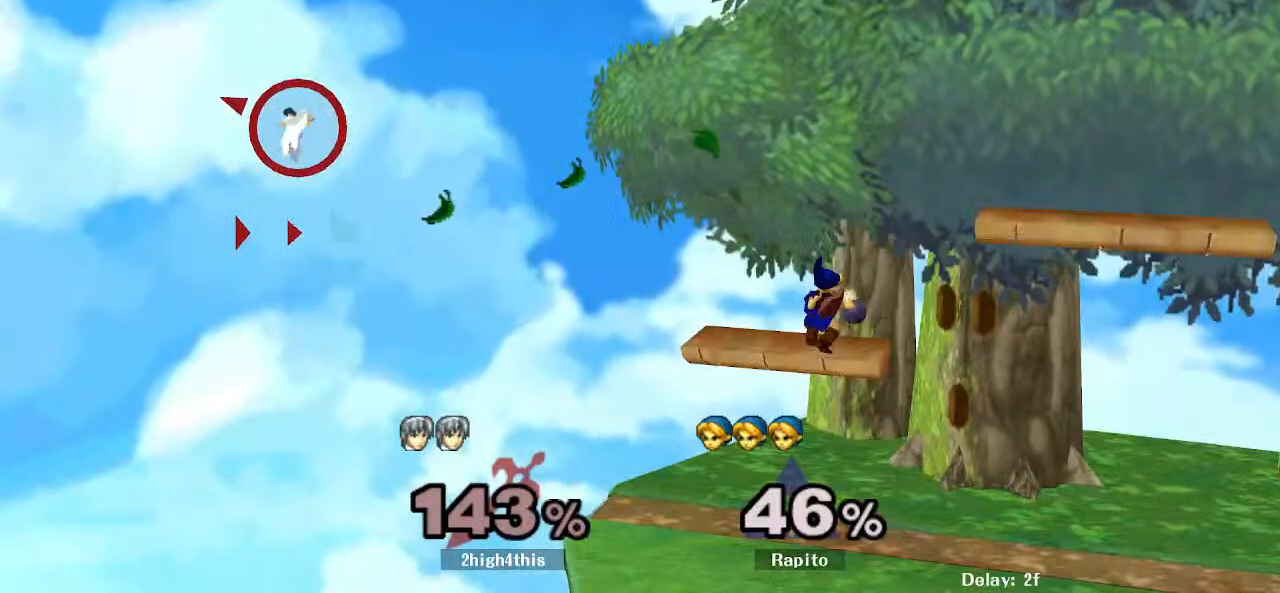
{"dt_ms": 500, "buttons": ["B"], "left_stick": "down-right", "right_stick": "center", "events": [[217, "left_stick", "down-right"]]}
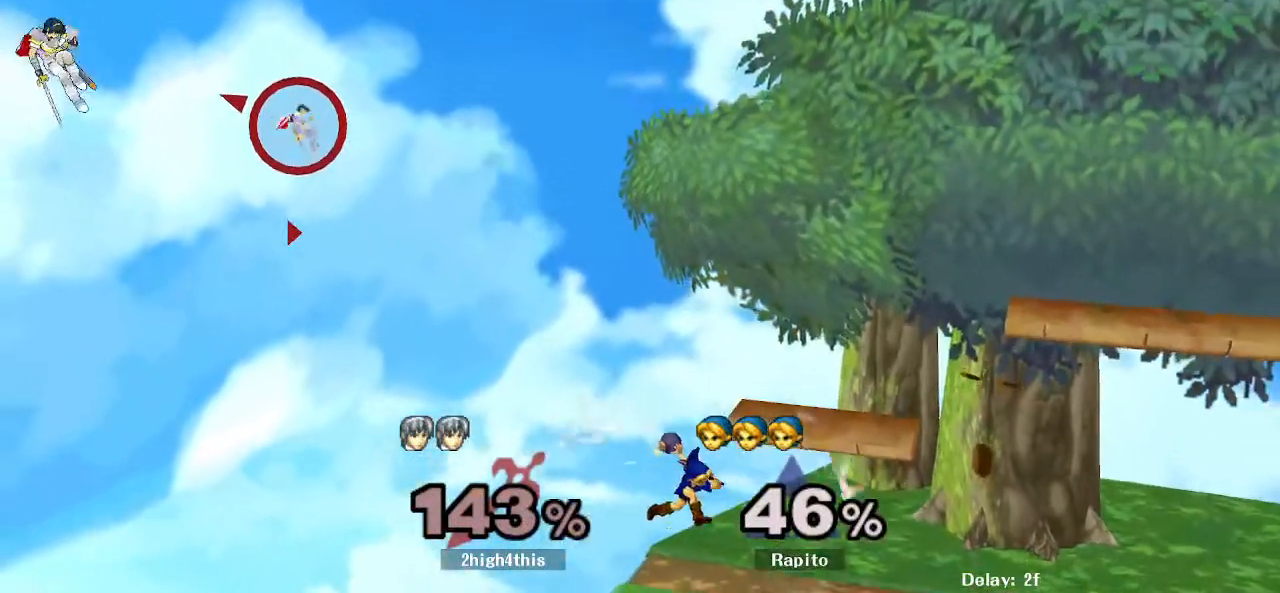
{"dt_ms": 500, "buttons": [], "left_stick": "center", "right_stick": "center", "events": [[50, "left_stick", "center"], [67, "B", "up"]]}